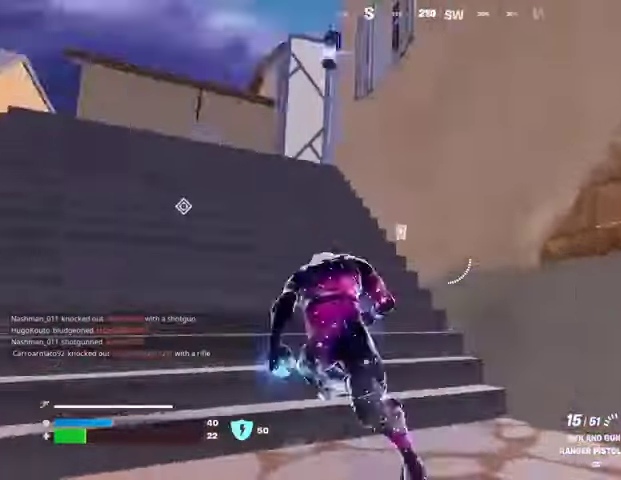
Gameplay with a controller (PlayStation layout); each line is a JSON object with the inputs held at the frame after it. "events" lists button and stick changes between this image and that frame as [ms after this image, input, new state], when the widget could be followed in between.
{"buttons": [], "left_stick": "up-left", "right_stick": "center", "events": [[33, "L1", "down"], [100, "L1", "up"], [100, "left_stick", "up"], [100, "right_stick", "center"], [433, "left_stick", "up-left"]]}
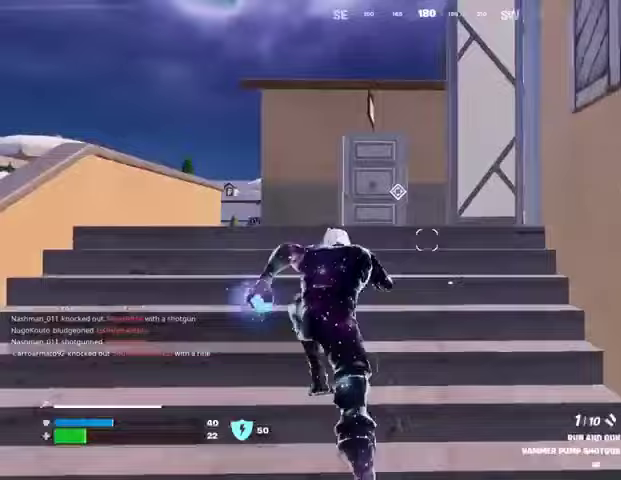
{"buttons": [], "left_stick": "up-left", "right_stick": "center", "events": [[433, "CROSS", "down"], [500, "CROSS", "up"]]}
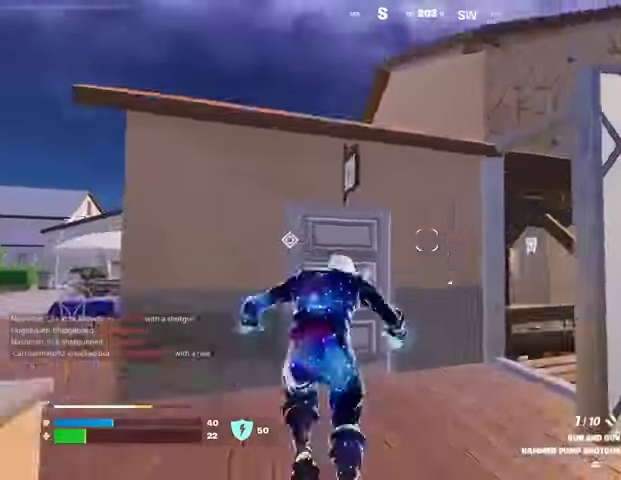
{"buttons": [], "left_stick": "up-left", "right_stick": "center", "events": [[33, "left_stick", "center"], [233, "CROSS", "down"], [300, "CROSS", "up"], [333, "left_stick", "up-left"], [367, "CROSS", "down"], [433, "CROSS", "up"]]}
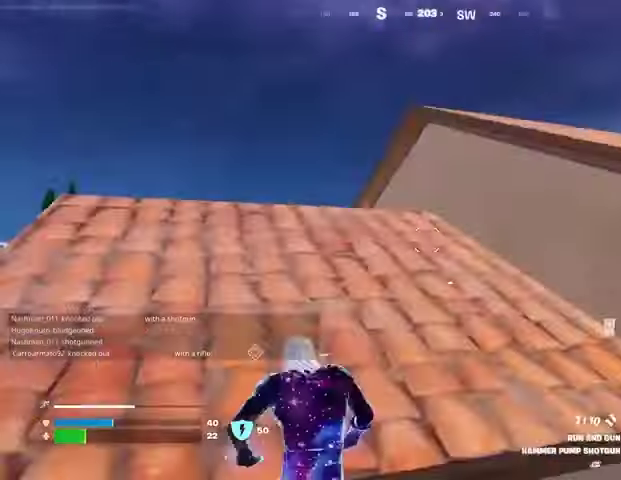
{"buttons": [], "left_stick": "left", "right_stick": "right", "events": [[33, "right_stick", "down-right"], [100, "left_stick", "left"], [233, "right_stick", "center"], [467, "right_stick", "right"]]}
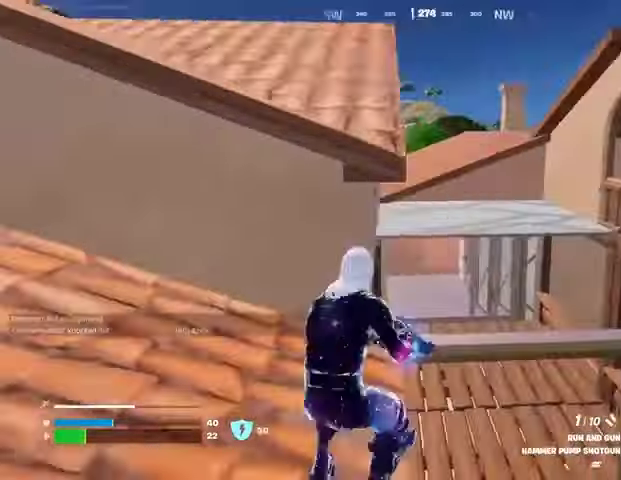
{"buttons": [], "left_stick": "down-left", "right_stick": "right", "events": [[133, "right_stick", "center"], [267, "SQUARE", "down"], [367, "SQUARE", "up"], [467, "left_stick", "down-left"], [467, "right_stick", "right"]]}
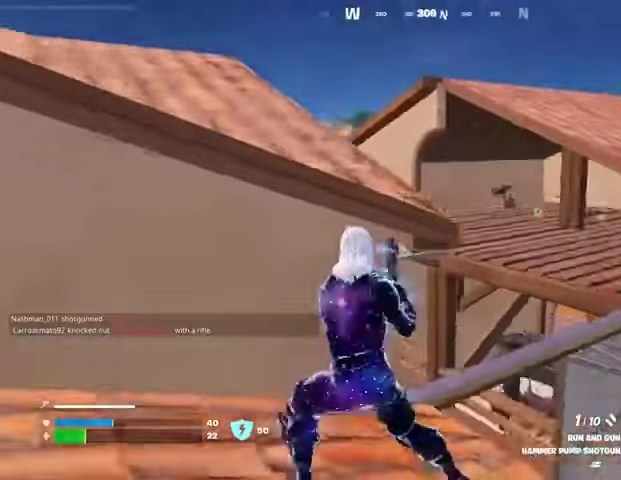
{"buttons": [], "left_stick": "down", "right_stick": "center", "events": [[100, "left_stick", "down"], [100, "right_stick", "center"]]}
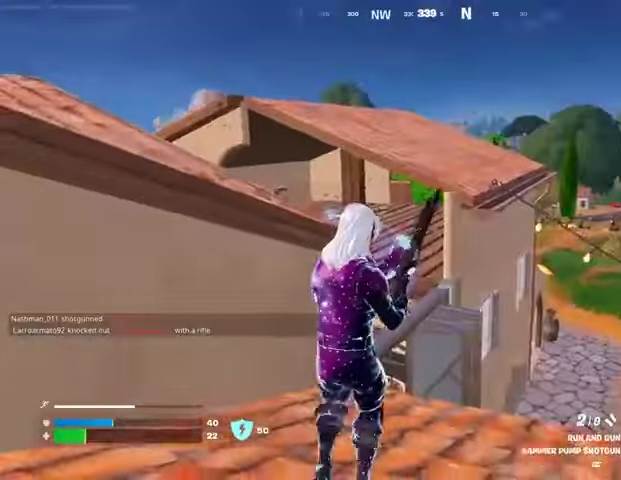
{"buttons": [], "left_stick": "up", "right_stick": "center", "events": [[100, "left_stick", "up"], [233, "CROSS", "down"], [300, "CROSS", "up"], [300, "right_stick", "left"], [500, "right_stick", "center"]]}
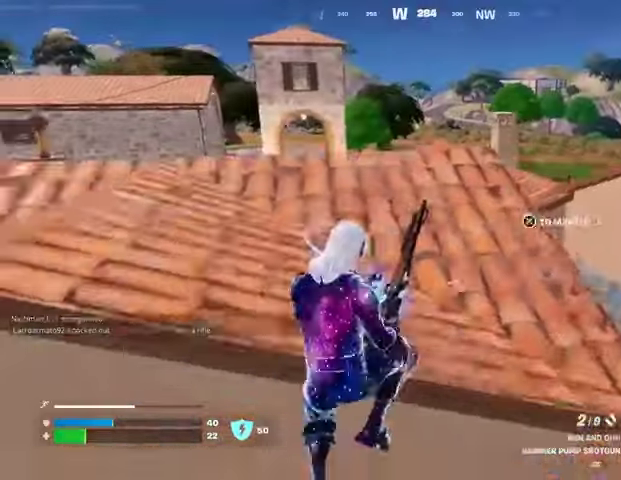
{"buttons": [], "left_stick": "up-left", "right_stick": "right", "events": [[467, "right_stick", "right"], [500, "left_stick", "up-left"]]}
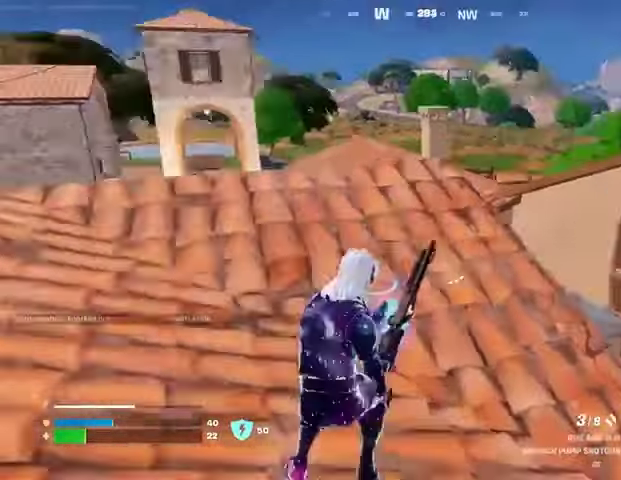
{"buttons": [], "left_stick": "up-left", "right_stick": "center", "events": [[100, "right_stick", "center"]]}
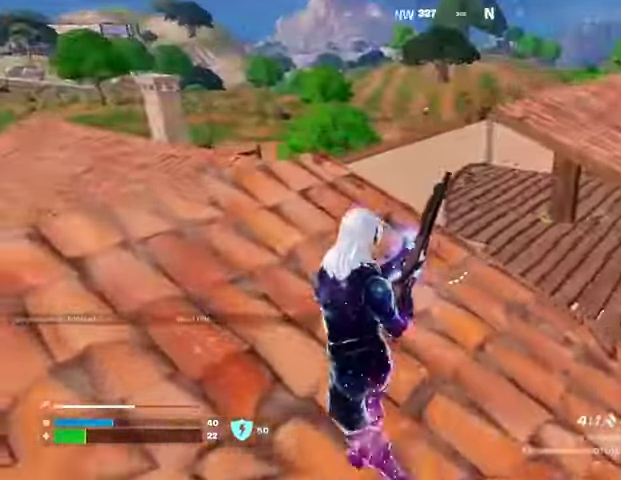
{"buttons": ["L3"], "left_stick": "up-left", "right_stick": "right", "events": [[500, "L3", "down"], [500, "right_stick", "right"]]}
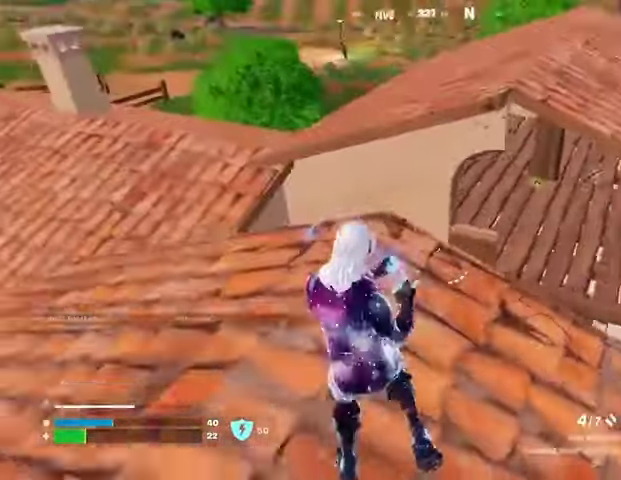
{"buttons": [], "left_stick": "up", "right_stick": "down-left", "events": [[67, "left_stick", "up"], [67, "right_stick", "down-right"], [133, "L3", "up"], [267, "right_stick", "center"], [333, "right_stick", "up"], [367, "CROSS", "down"], [433, "CROSS", "up"], [467, "right_stick", "down-left"]]}
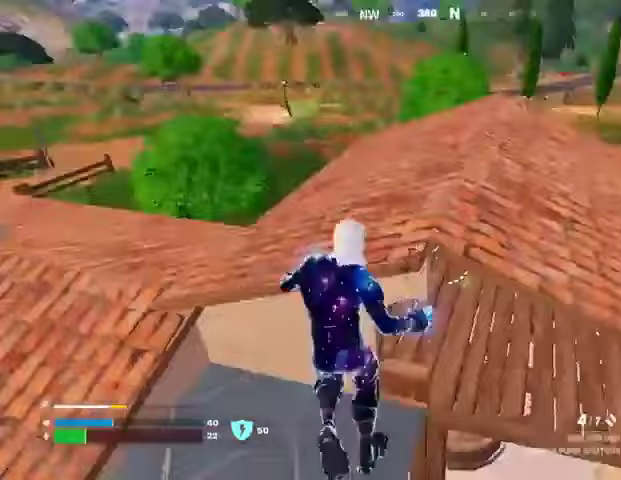
{"buttons": [], "left_stick": "up", "right_stick": "center", "events": [[67, "right_stick", "center"], [233, "right_stick", "up"], [367, "right_stick", "center"]]}
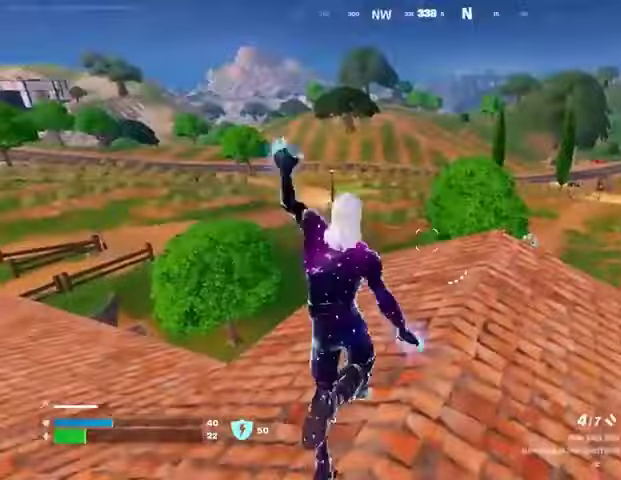
{"buttons": ["CROSS"], "left_stick": "up", "right_stick": "center", "events": [[33, "R3", "down"], [100, "R3", "up"], [433, "CROSS", "down"]]}
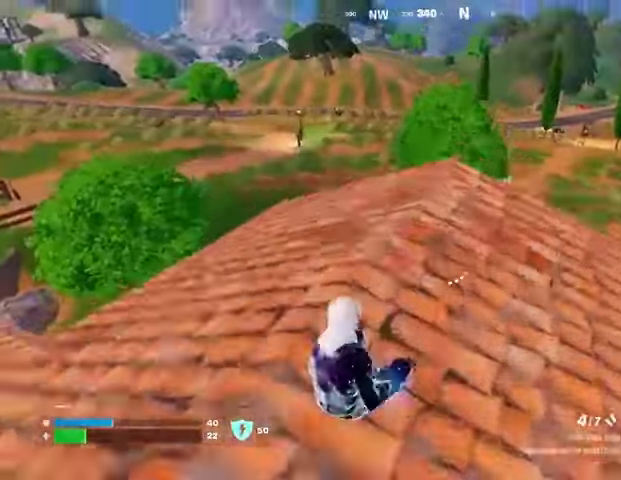
{"buttons": [], "left_stick": "down", "right_stick": "down-left", "events": [[33, "CROSS", "up"], [33, "left_stick", "center"], [167, "left_stick", "up-right"], [333, "SQUARE", "down"], [433, "SQUARE", "up"], [433, "left_stick", "down"], [500, "right_stick", "down-left"]]}
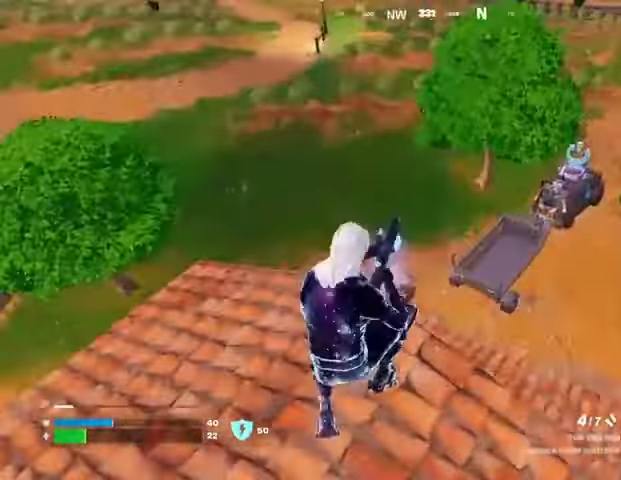
{"buttons": [], "left_stick": "up-right", "right_stick": "center", "events": [[133, "left_stick", "left"], [167, "right_stick", "center"], [333, "right_stick", "left"], [367, "left_stick", "up-right"], [500, "right_stick", "center"]]}
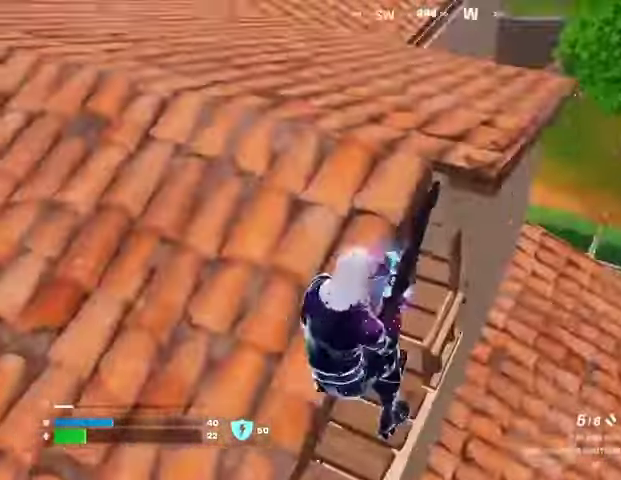
{"buttons": [], "left_stick": "right", "right_stick": "up", "events": [[33, "left_stick", "right"], [300, "right_stick", "left"], [467, "right_stick", "up"]]}
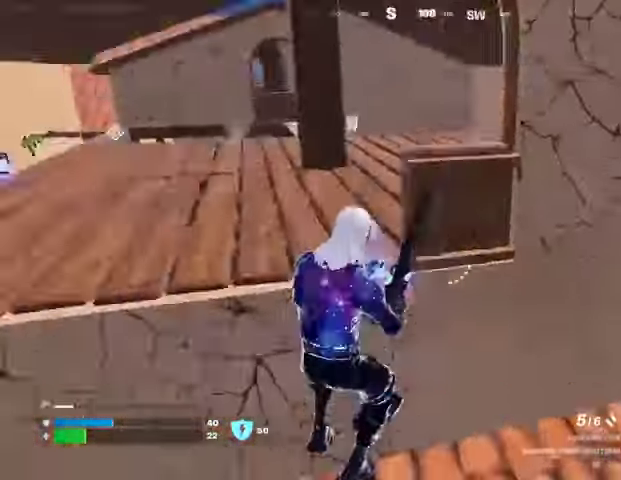
{"buttons": [], "left_stick": "up-right", "right_stick": "left", "events": [[100, "right_stick", "right"], [133, "left_stick", "up-right"], [200, "L3", "down"], [300, "L3", "up"], [400, "right_stick", "left"]]}
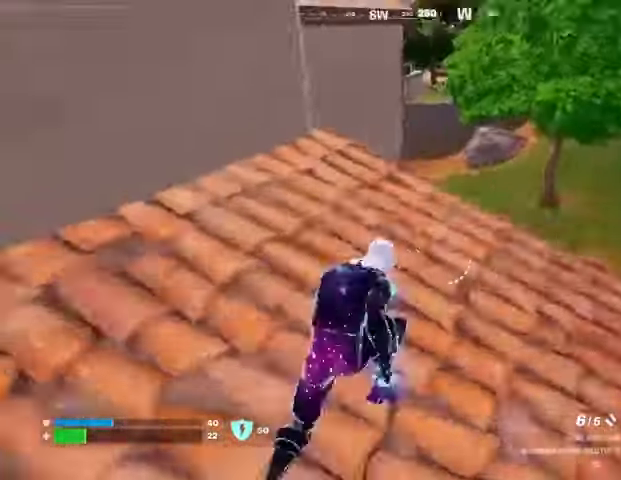
{"buttons": [], "left_stick": "down", "right_stick": "center", "events": [[367, "right_stick", "center"], [433, "left_stick", "down"]]}
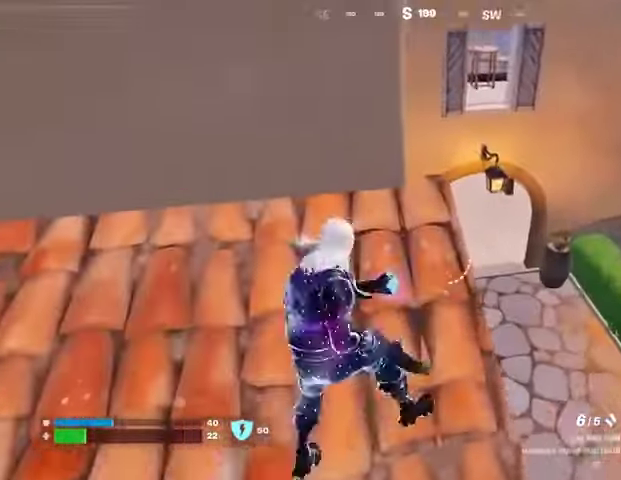
{"buttons": ["L1"], "left_stick": "center", "right_stick": "center", "events": [[133, "L1", "down"], [233, "L1", "up"], [267, "L1", "down"], [267, "left_stick", "right"], [400, "L1", "up"], [433, "L1", "down"], [467, "left_stick", "center"]]}
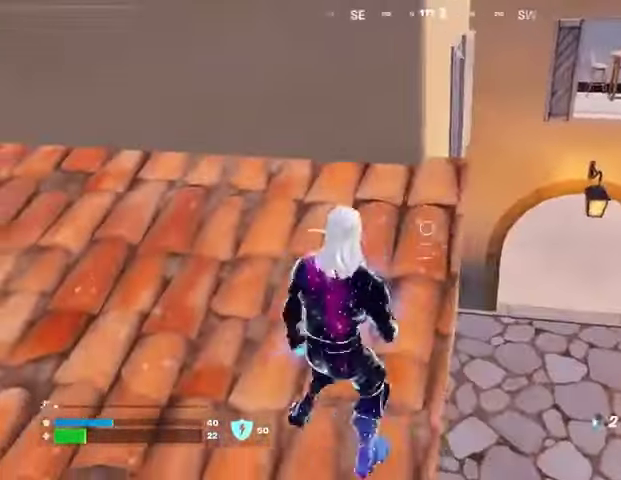
{"buttons": [], "left_stick": "center", "right_stick": "center", "events": [[33, "L1", "up"], [67, "left_stick", "down"], [100, "right_stick", "right"], [200, "left_stick", "center"], [267, "right_stick", "center"], [300, "left_stick", "down-right"], [333, "R1", "down"], [333, "R2", "down"], [433, "R1", "up"], [433, "R2", "up"], [500, "left_stick", "center"]]}
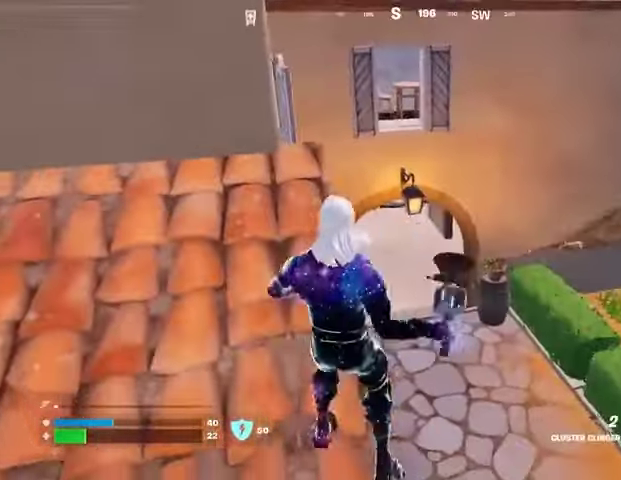
{"buttons": ["L3"], "left_stick": "up-left", "right_stick": "up-left", "events": [[67, "left_stick", "up-left"], [167, "left_stick", "down-left"], [333, "left_stick", "left"], [367, "right_stick", "left"], [467, "L3", "down"], [467, "left_stick", "up-left"], [467, "right_stick", "up-left"]]}
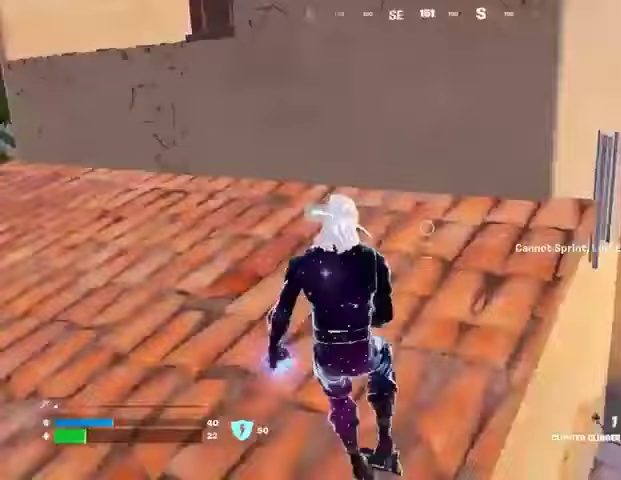
{"buttons": [], "left_stick": "up", "right_stick": "center", "events": [[67, "L3", "up"], [67, "left_stick", "up"], [167, "right_stick", "center"]]}
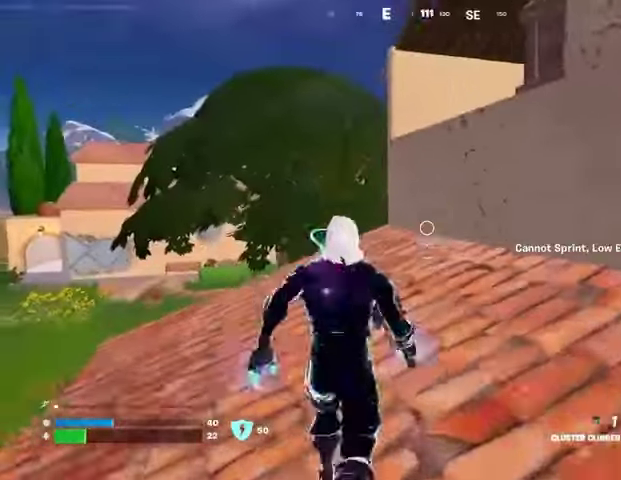
{"buttons": [], "left_stick": "up-right", "right_stick": "up", "events": [[67, "left_stick", "up-right"], [200, "right_stick", "left"], [300, "L3", "down"], [400, "L3", "up"], [467, "right_stick", "up"]]}
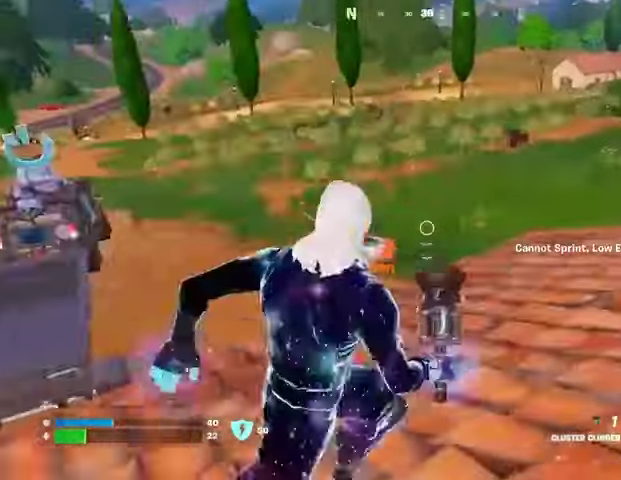
{"buttons": ["L1"], "left_stick": "up-right", "right_stick": "center", "events": [[33, "right_stick", "center"], [367, "L1", "down"], [433, "L1", "up"], [500, "L1", "down"]]}
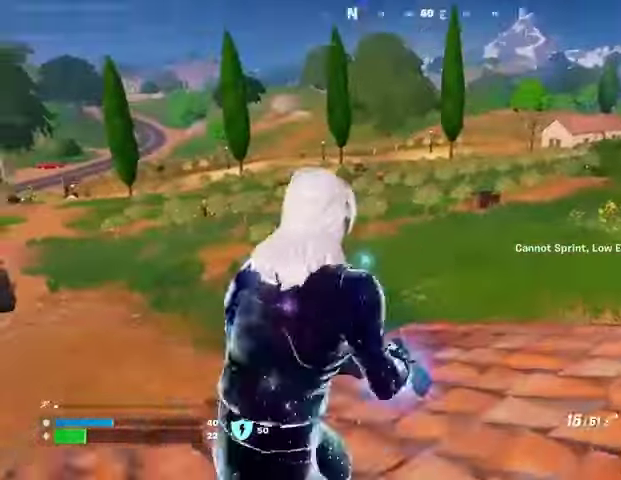
{"buttons": [], "left_stick": "up-right", "right_stick": "right", "events": [[67, "L1", "up"], [133, "L1", "down"], [133, "right_stick", "right"], [200, "L1", "up"], [200, "left_stick", "up"], [233, "L3", "down"], [333, "right_stick", "center"], [367, "L3", "up"], [500, "left_stick", "up-right"], [500, "right_stick", "right"]]}
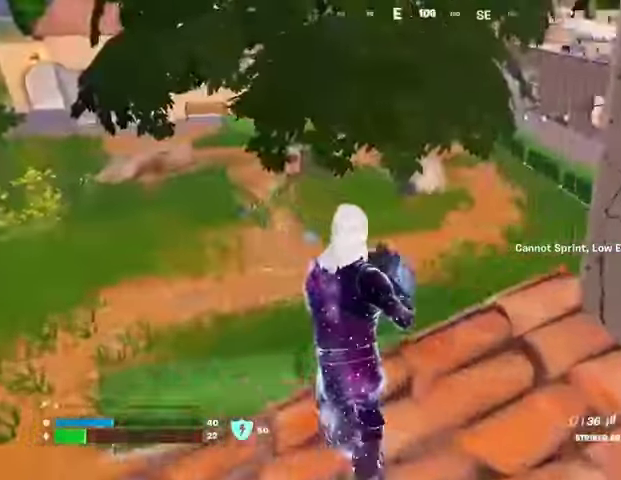
{"buttons": [], "left_stick": "up-right", "right_stick": "center", "events": [[67, "CROSS", "down"], [167, "CROSS", "up"], [200, "left_stick", "up"], [233, "right_stick", "center"], [433, "left_stick", "up-right"]]}
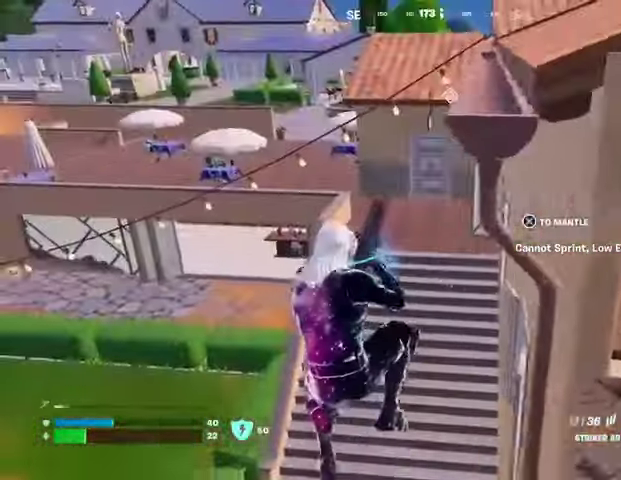
{"buttons": ["R3"], "left_stick": "up-left", "right_stick": "right", "events": [[233, "left_stick", "up"], [233, "right_stick", "right"], [333, "left_stick", "up-left"], [500, "R3", "down"]]}
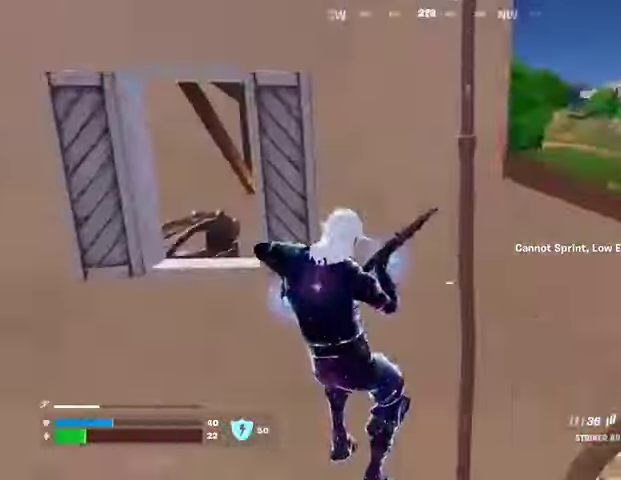
{"buttons": [], "left_stick": "down-left", "right_stick": "center"}
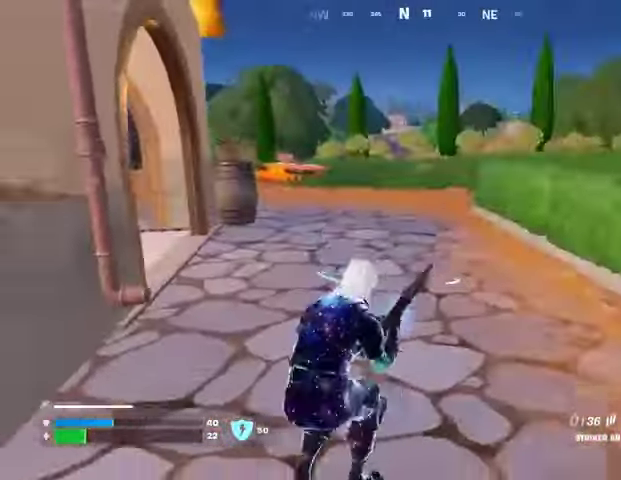
{"buttons": [], "left_stick": "down", "right_stick": "center", "events": [[33, "CROSS", "down"], [133, "CROSS", "up"], [167, "left_stick", "down"]]}
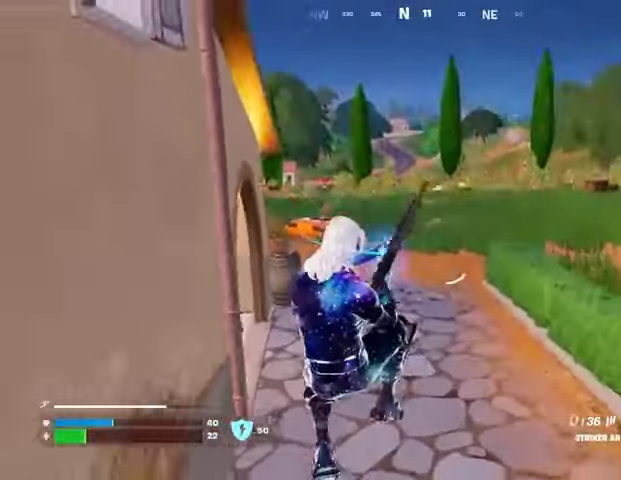
{"buttons": [], "left_stick": "right", "right_stick": "center", "events": [[133, "right_stick", "right"], [200, "left_stick", "right"], [267, "right_stick", "center"]]}